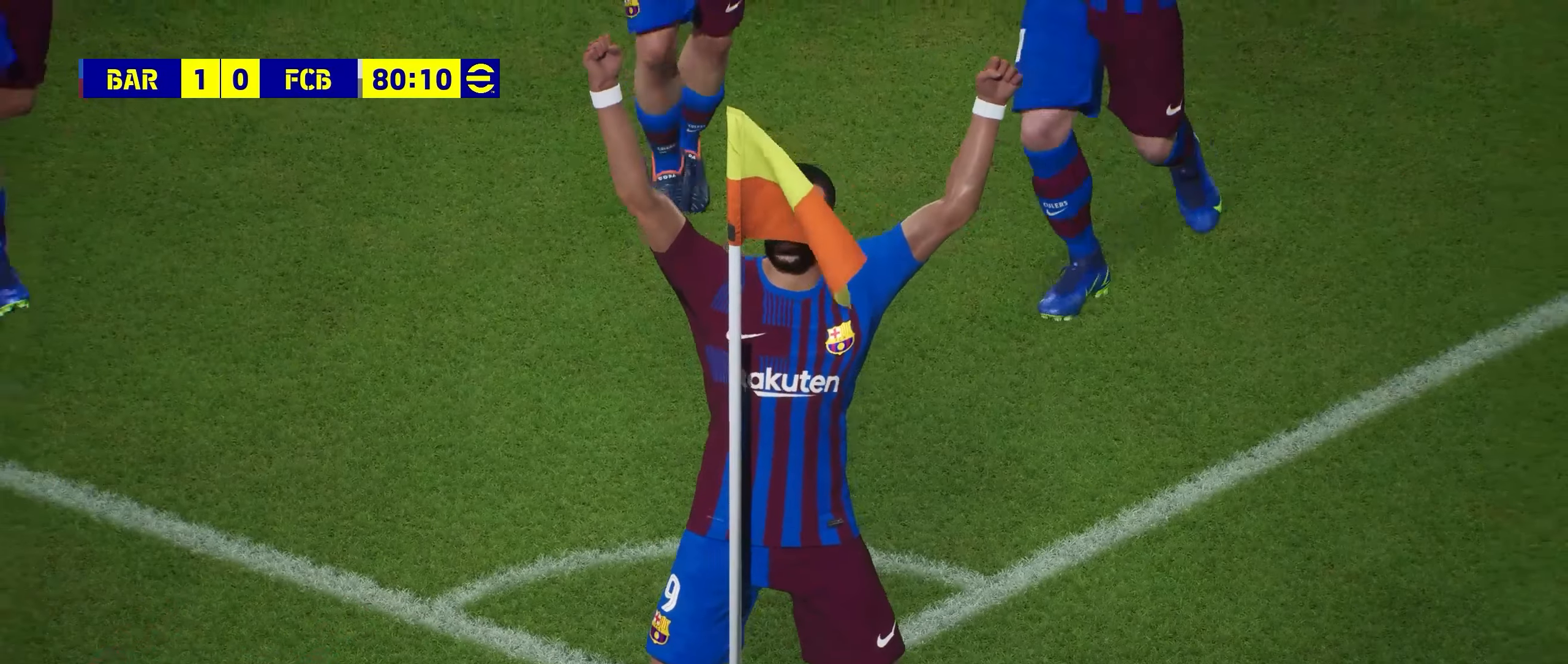
Gameplay with a controller (PlayStation layout); each line is a JSON object with the inputs held at the frame after it. "events" lists button and stick changes between this image and that frame as [ms after this image, input, new state], when the widget could be followed in between. Not read: right_stick.
{"buttons": ["R2"], "left_stick": "left", "events": [[480, "R2", "down"], [480, "left_stick", "left"]]}
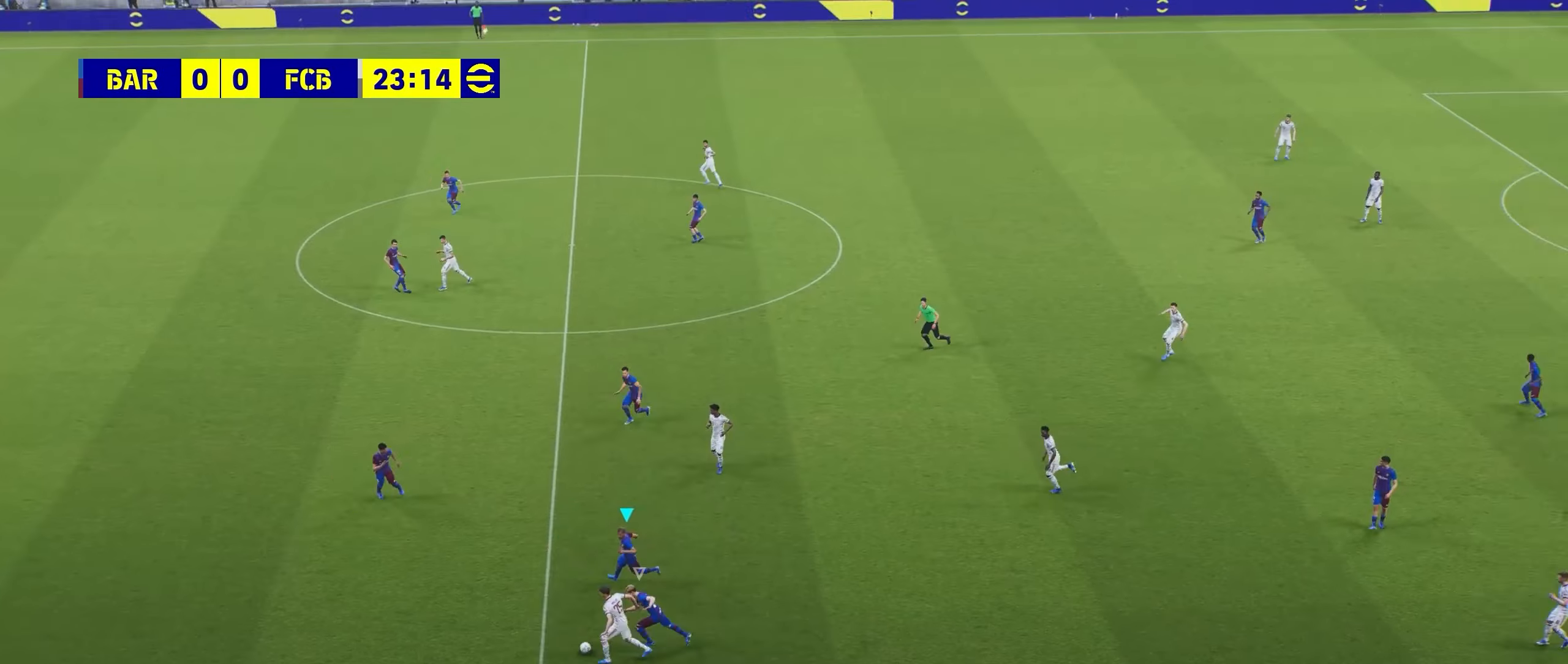
{"buttons": ["R2"], "left_stick": "left", "events": []}
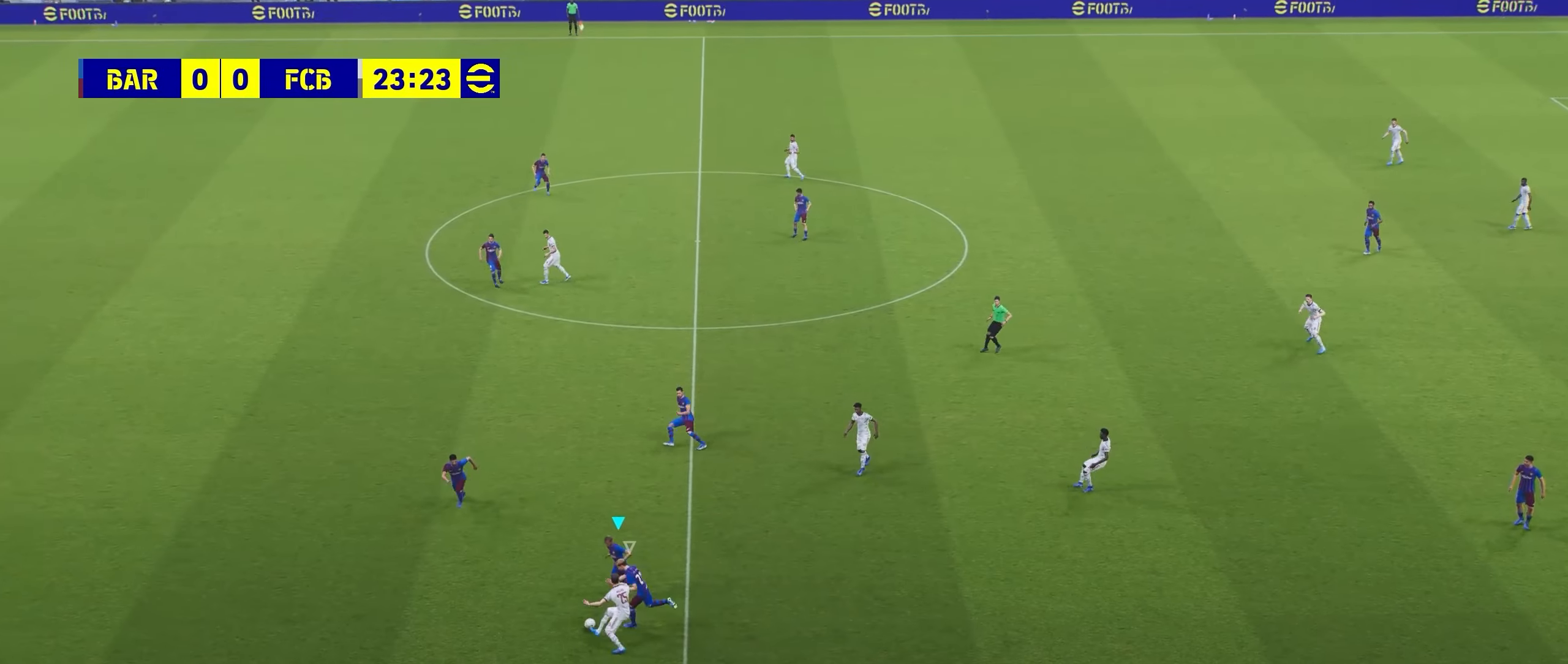
{"buttons": [], "left_stick": "center", "events": [[240, "left_stick", "center"], [320, "R2", "up"]]}
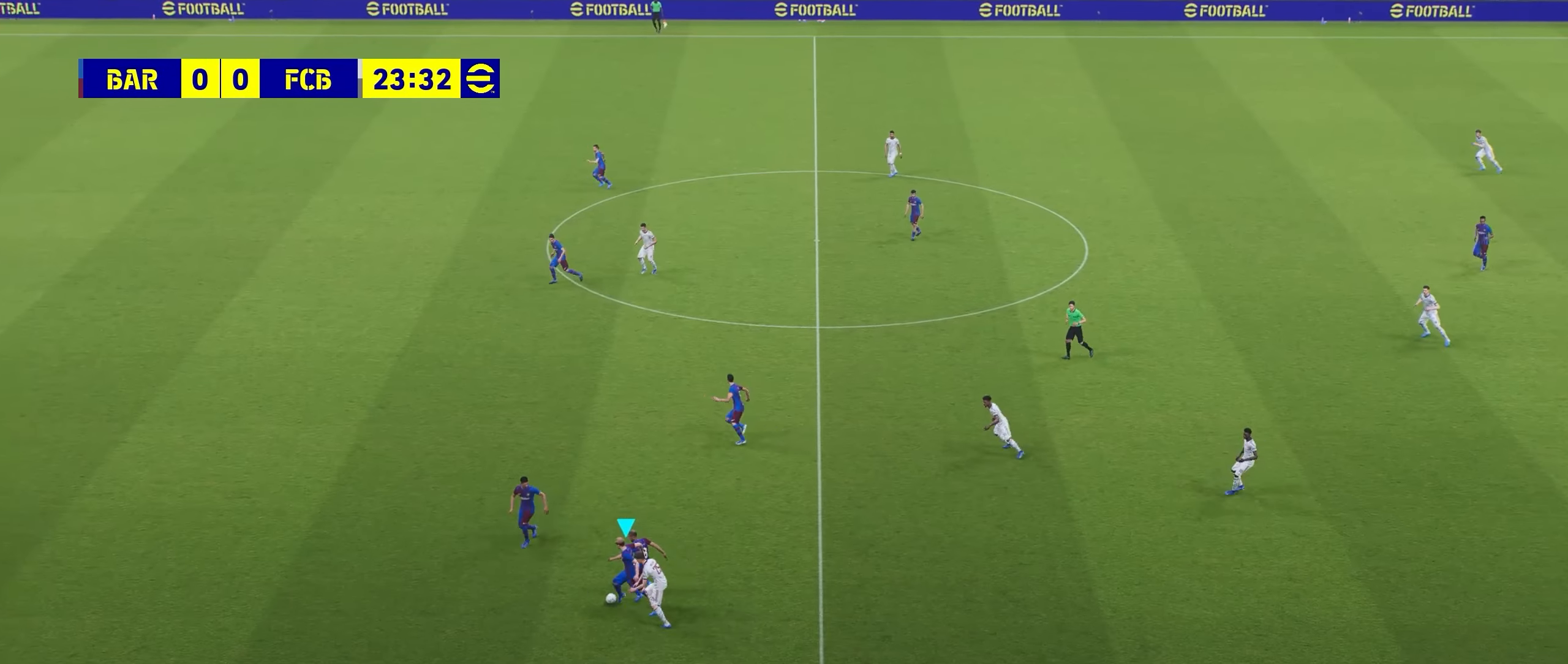
{"buttons": [], "left_stick": "up", "events": [[200, "left_stick", "up-right"], [480, "left_stick", "up"]]}
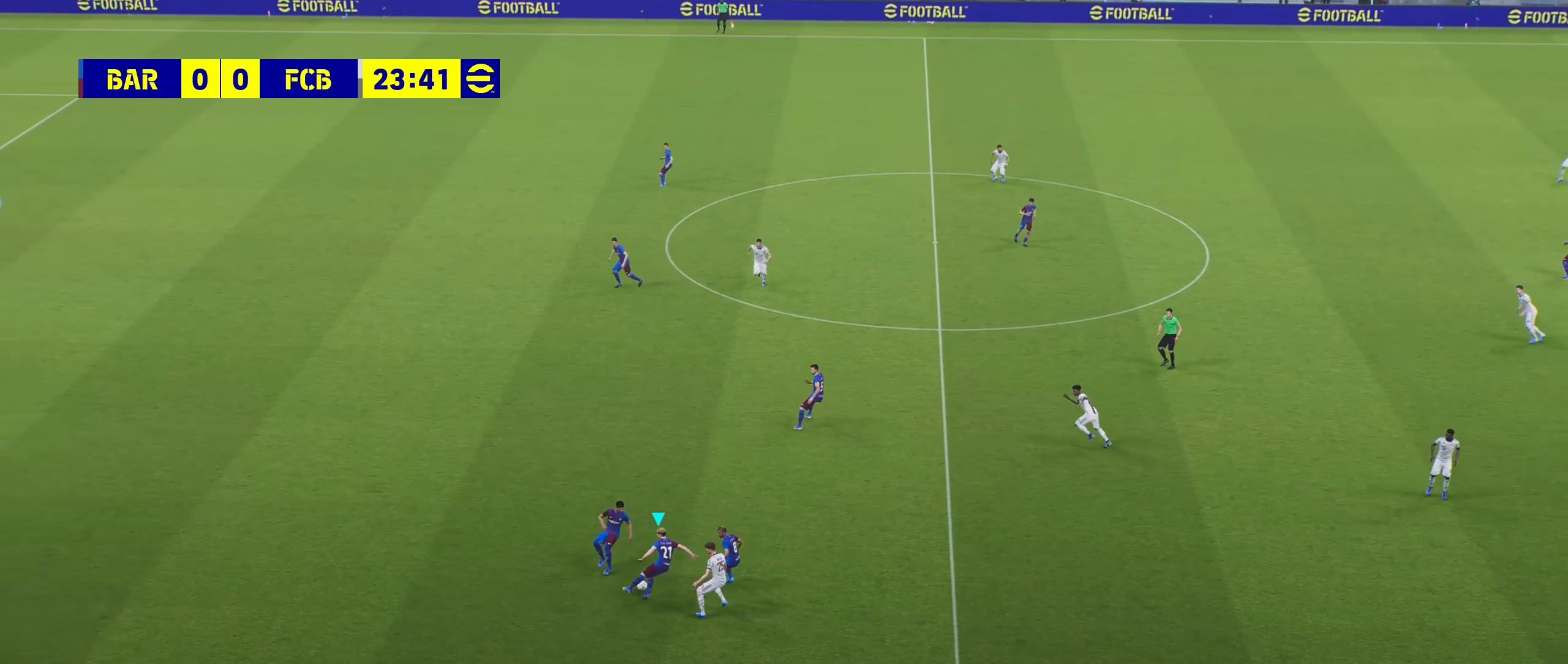
{"buttons": [], "left_stick": "up", "events": [[160, "CROSS", "down"], [240, "CROSS", "up"]]}
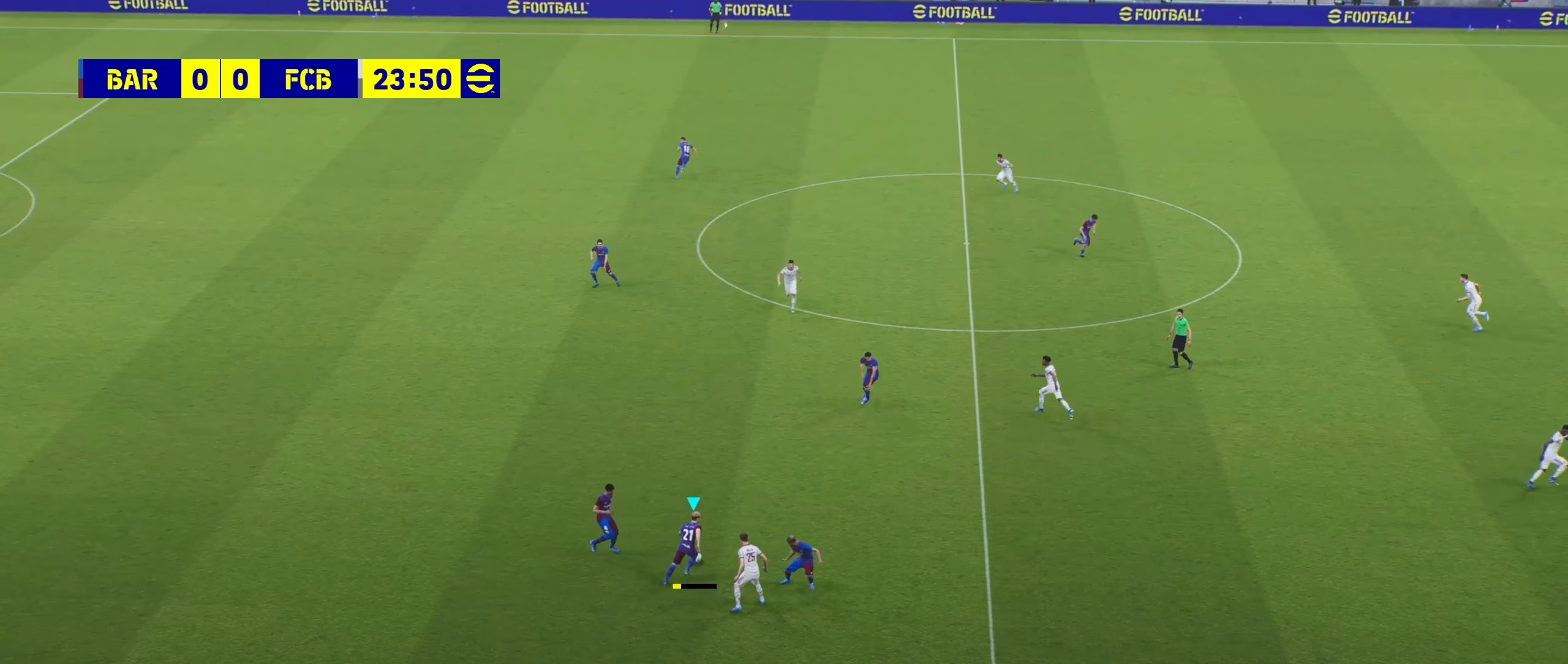
{"buttons": [], "left_stick": "center", "events": [[360, "left_stick", "center"]]}
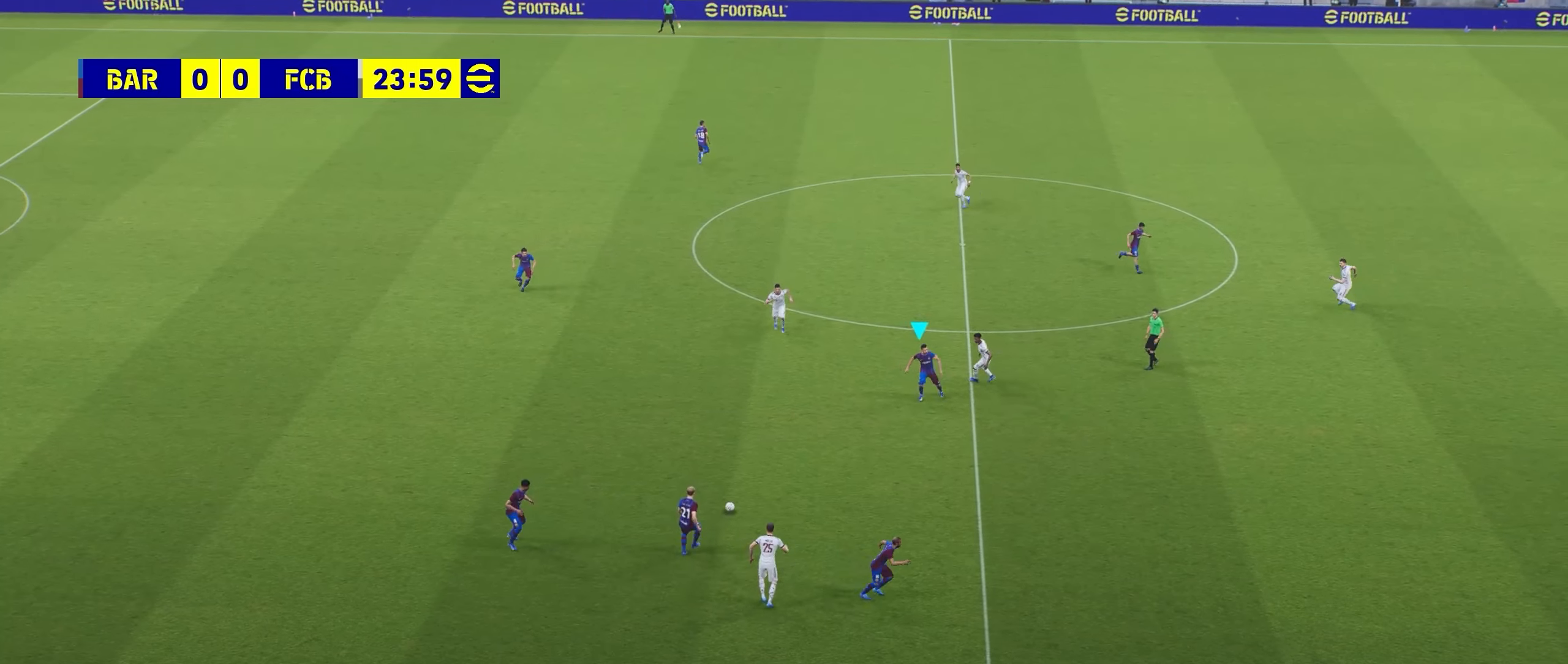
{"buttons": [], "left_stick": "down-left", "events": [[160, "left_stick", "down-left"]]}
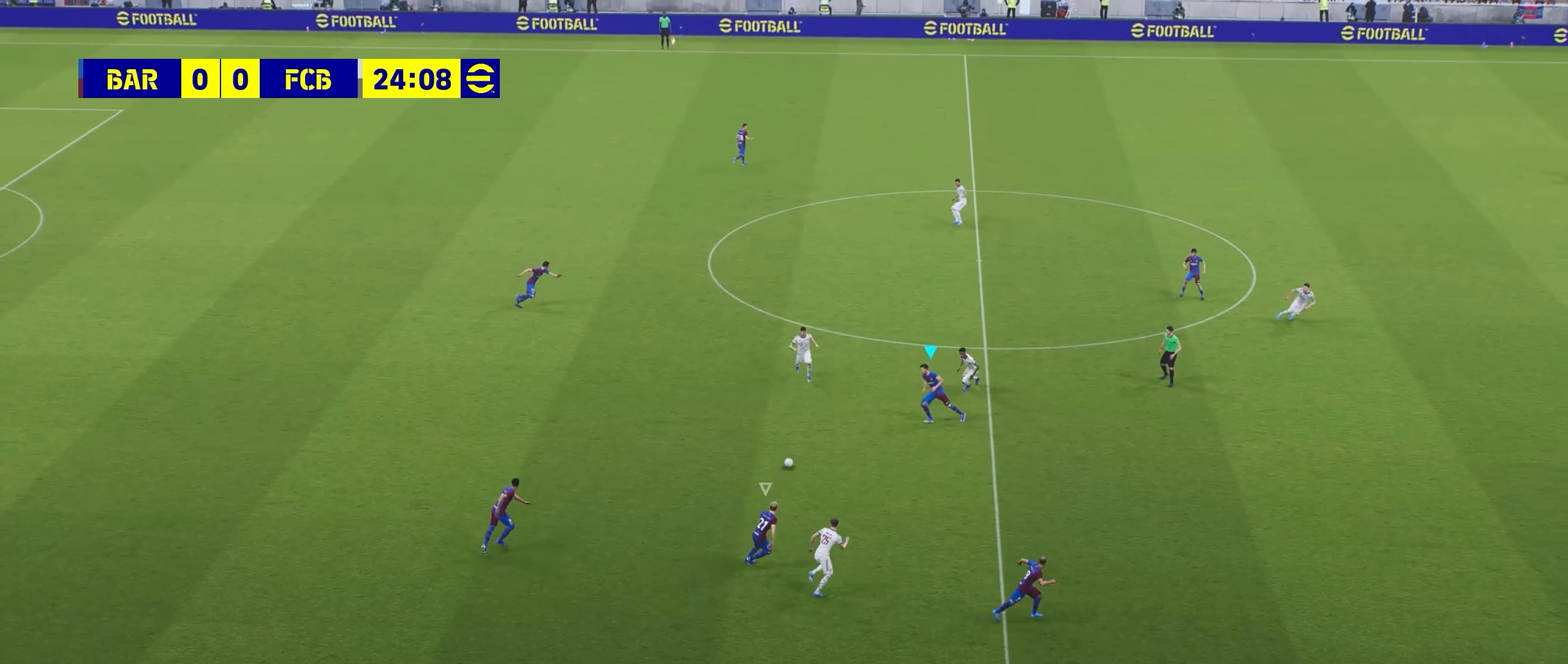
{"buttons": [], "left_stick": "down-left", "events": [[200, "CROSS", "down"], [280, "CROSS", "up"]]}
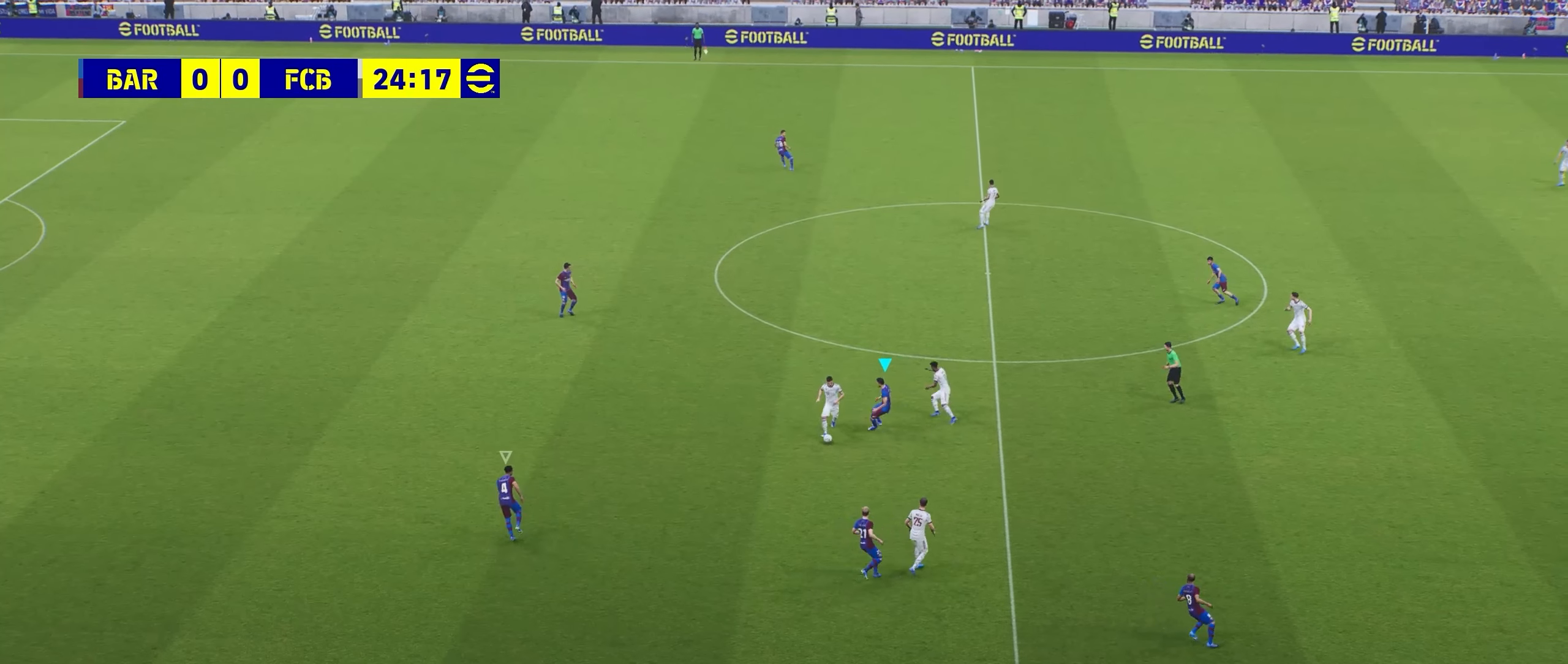
{"buttons": ["R1", "R2"], "left_stick": "down", "events": [[240, "R2", "down"], [360, "left_stick", "down"], [400, "R1", "down"]]}
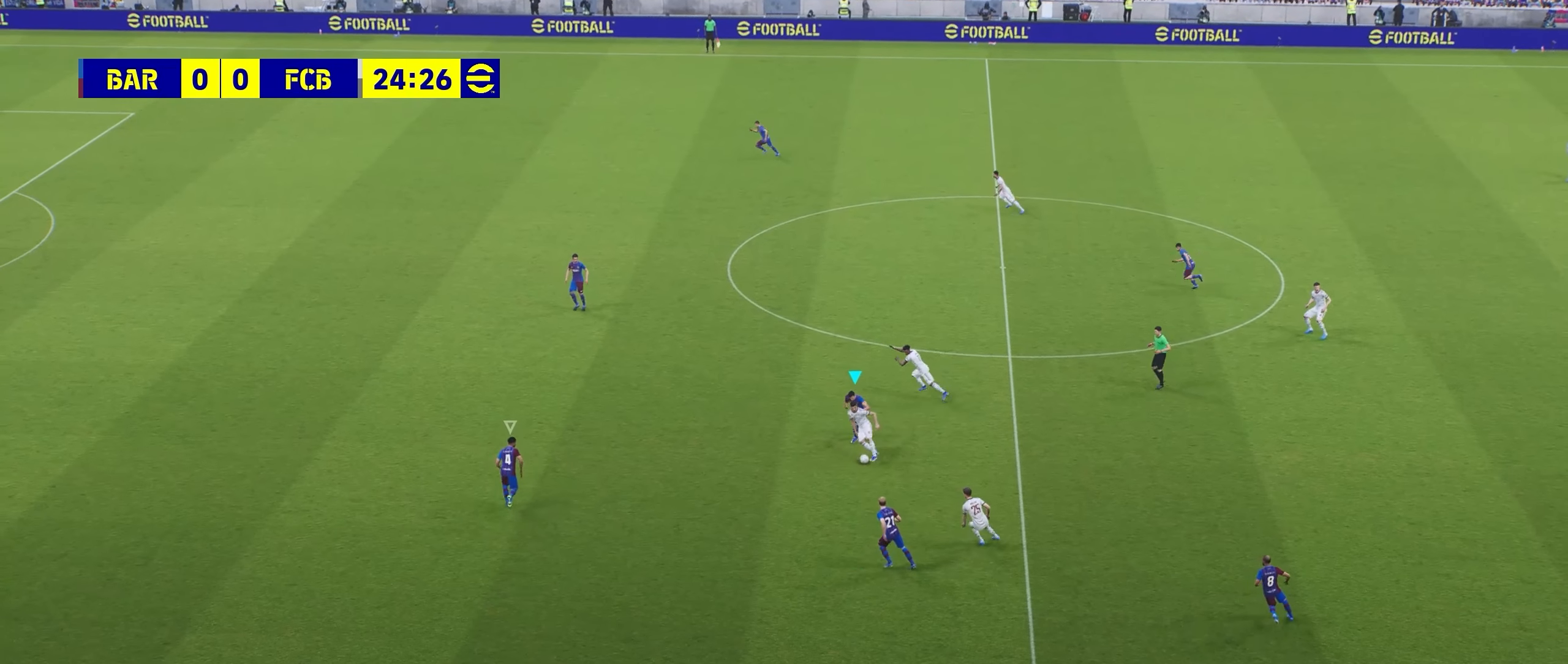
{"buttons": ["R1", "R2"], "left_stick": "down-left", "events": [[280, "left_stick", "down-left"]]}
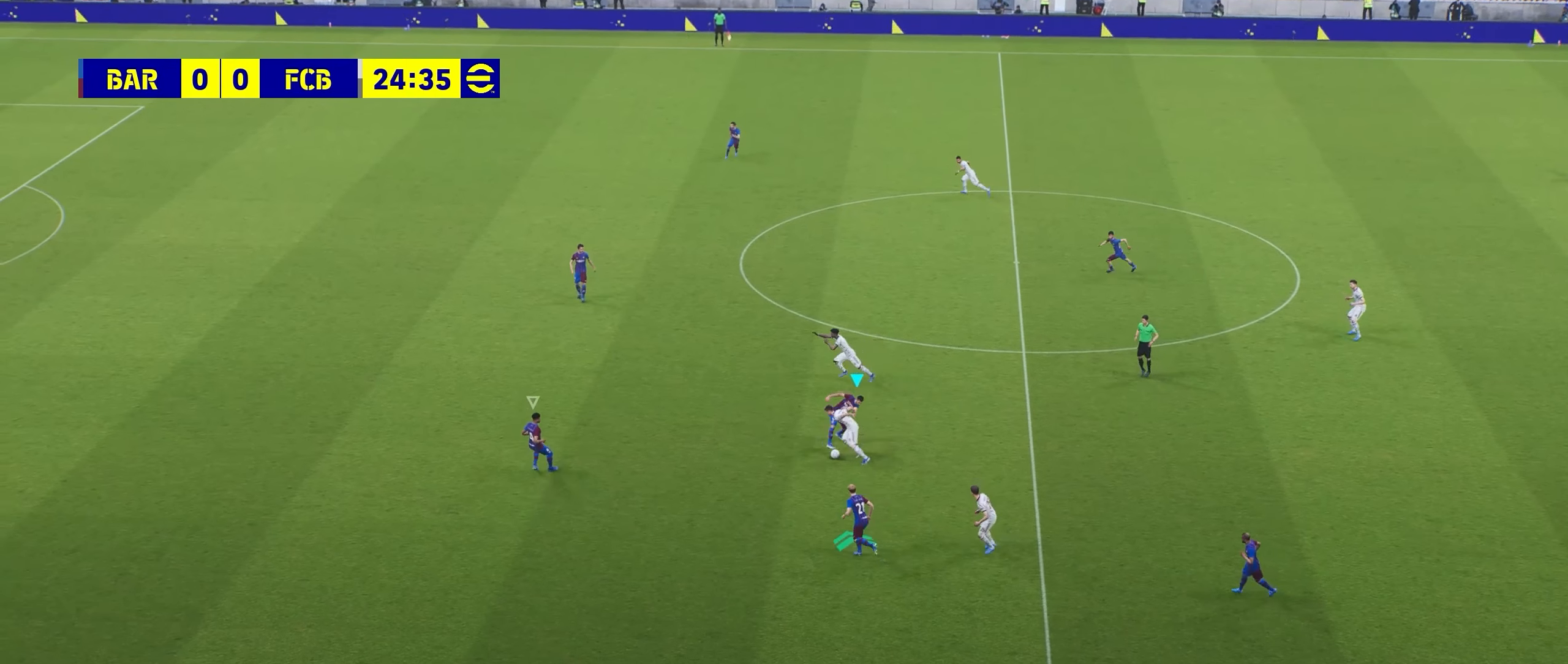
{"buttons": [], "left_stick": "up-right", "events": [[120, "R1", "up"], [160, "R2", "up"], [160, "left_stick", "center"], [360, "left_stick", "right"], [480, "left_stick", "up-right"]]}
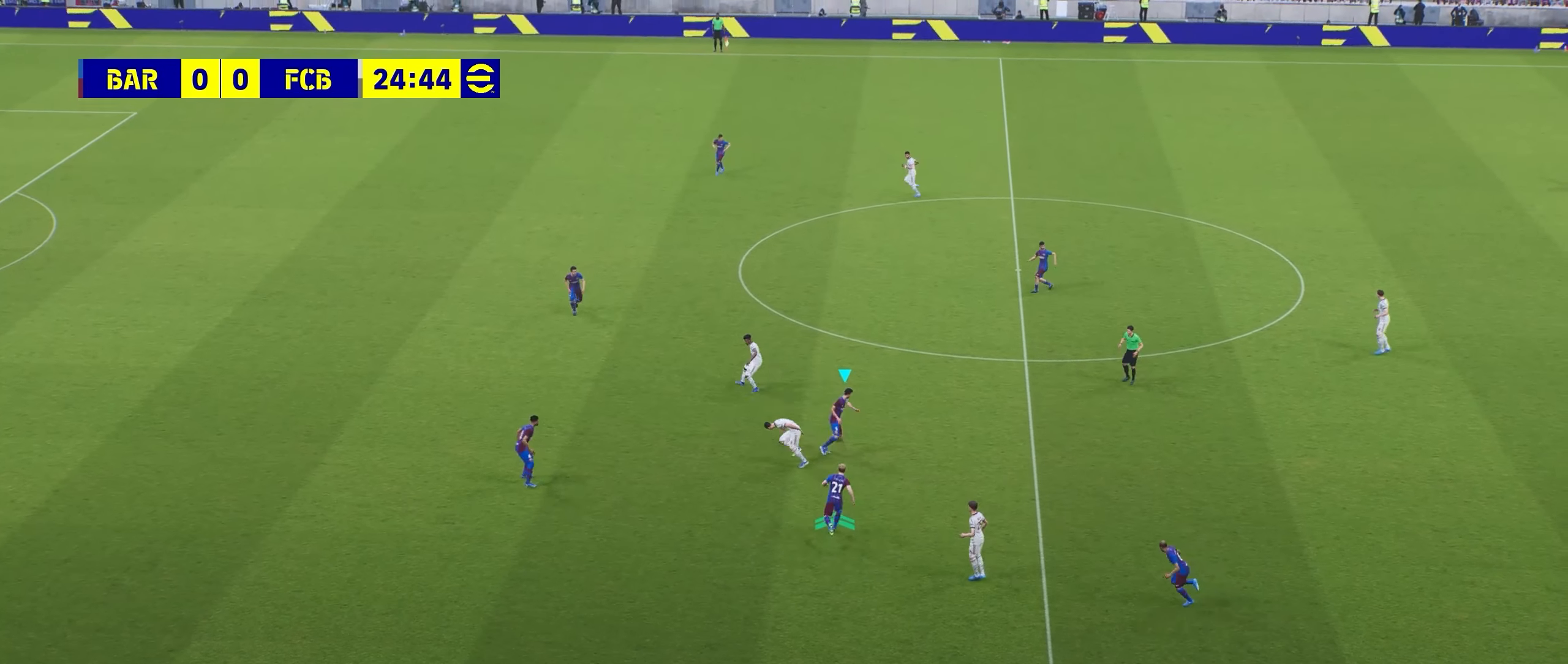
{"buttons": [], "left_stick": "up", "events": [[320, "left_stick", "up"]]}
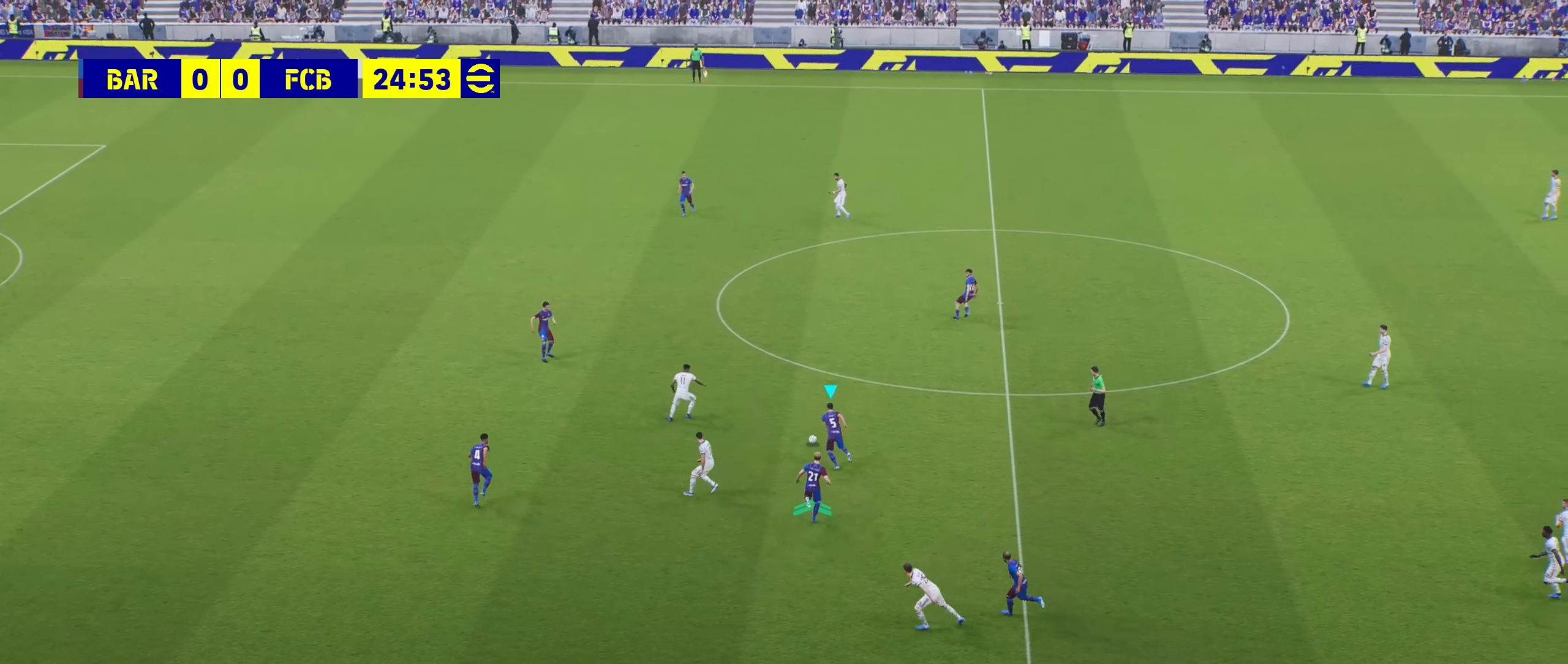
{"buttons": [], "left_stick": "up", "events": [[40, "CROSS", "down"], [160, "CROSS", "up"]]}
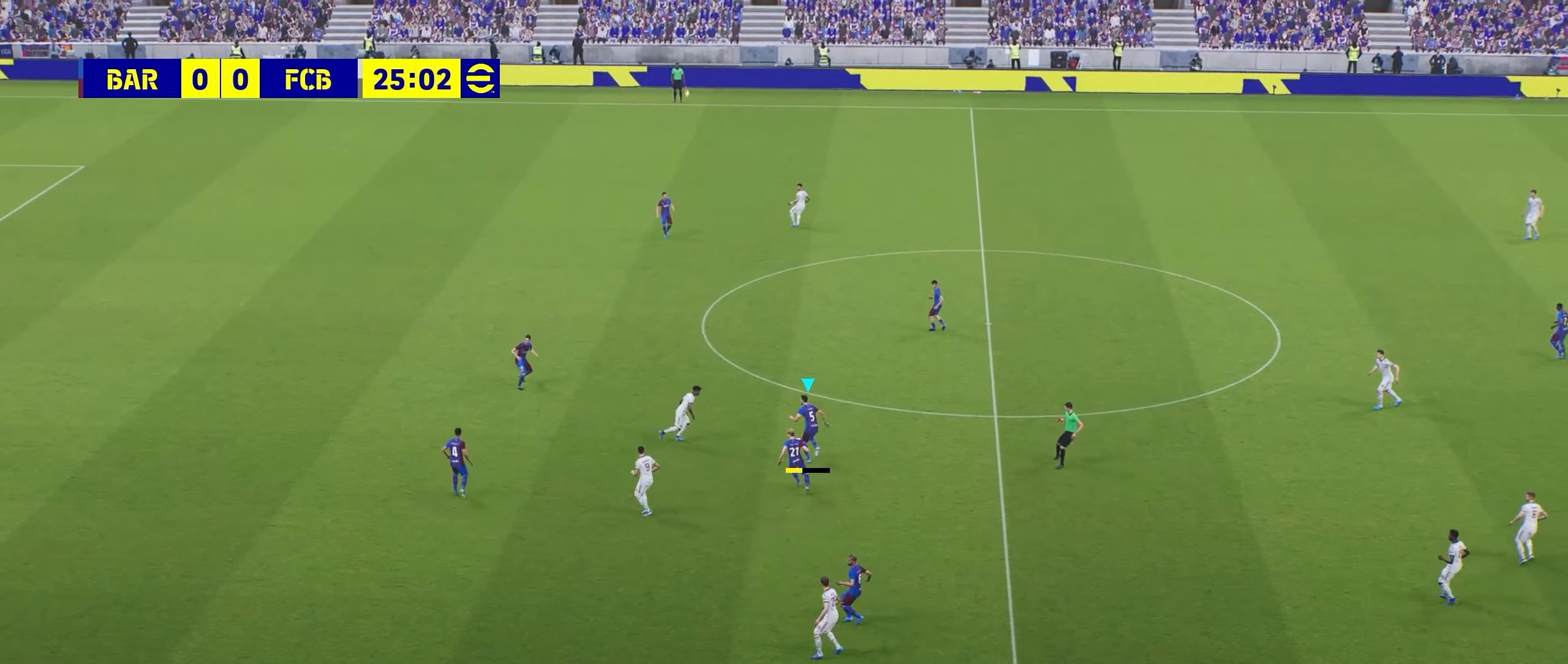
{"buttons": [], "left_stick": "up", "events": []}
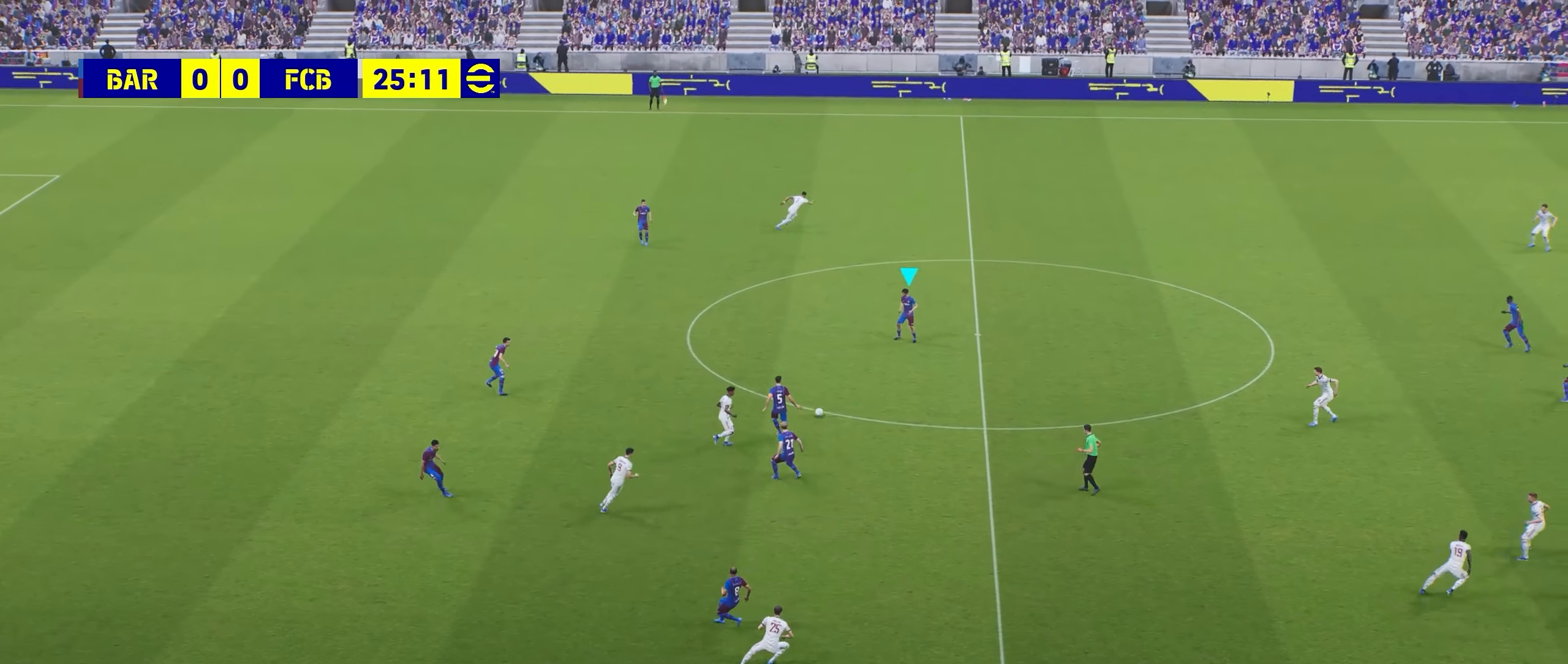
{"buttons": ["R1"], "left_stick": "up-right", "events": [[160, "left_stick", "center"], [360, "left_stick", "up-right"], [400, "R1", "down"]]}
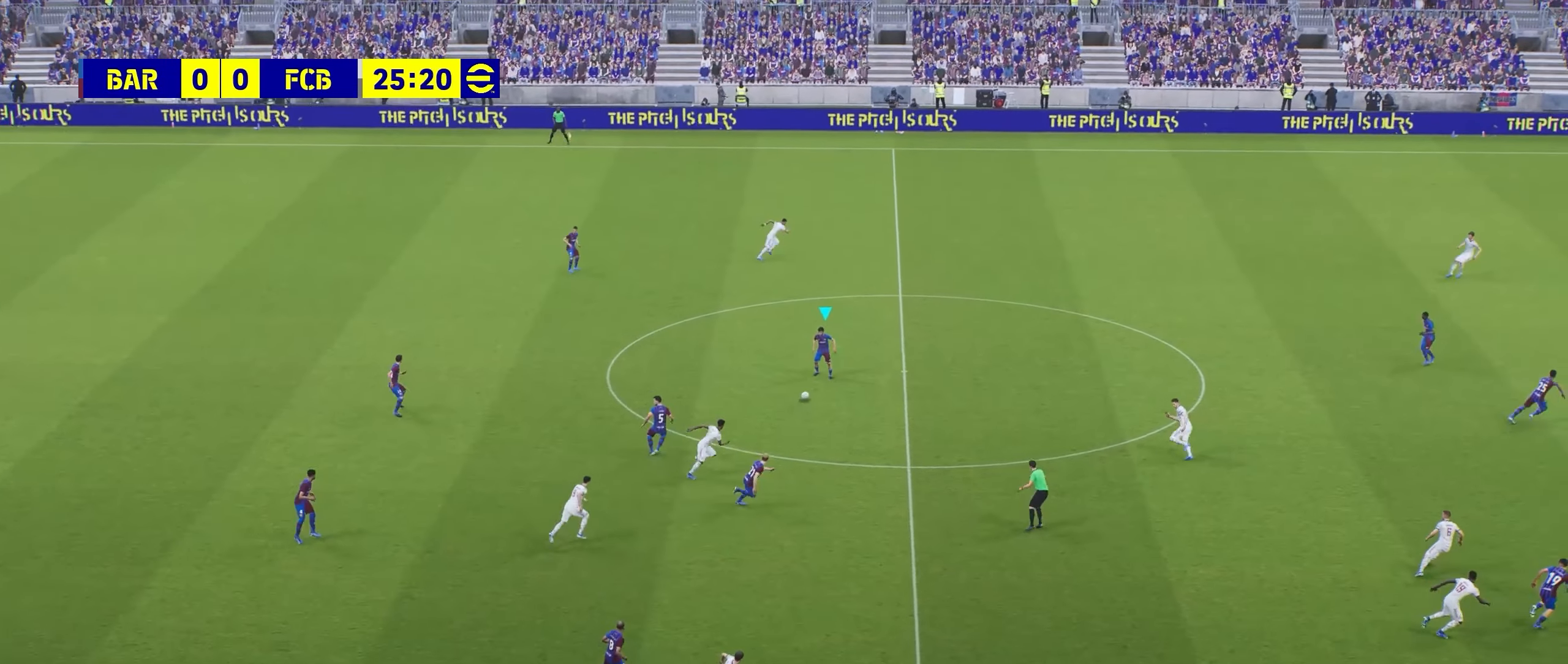
{"buttons": [], "left_stick": "up-right", "events": [[80, "R1", "up"]]}
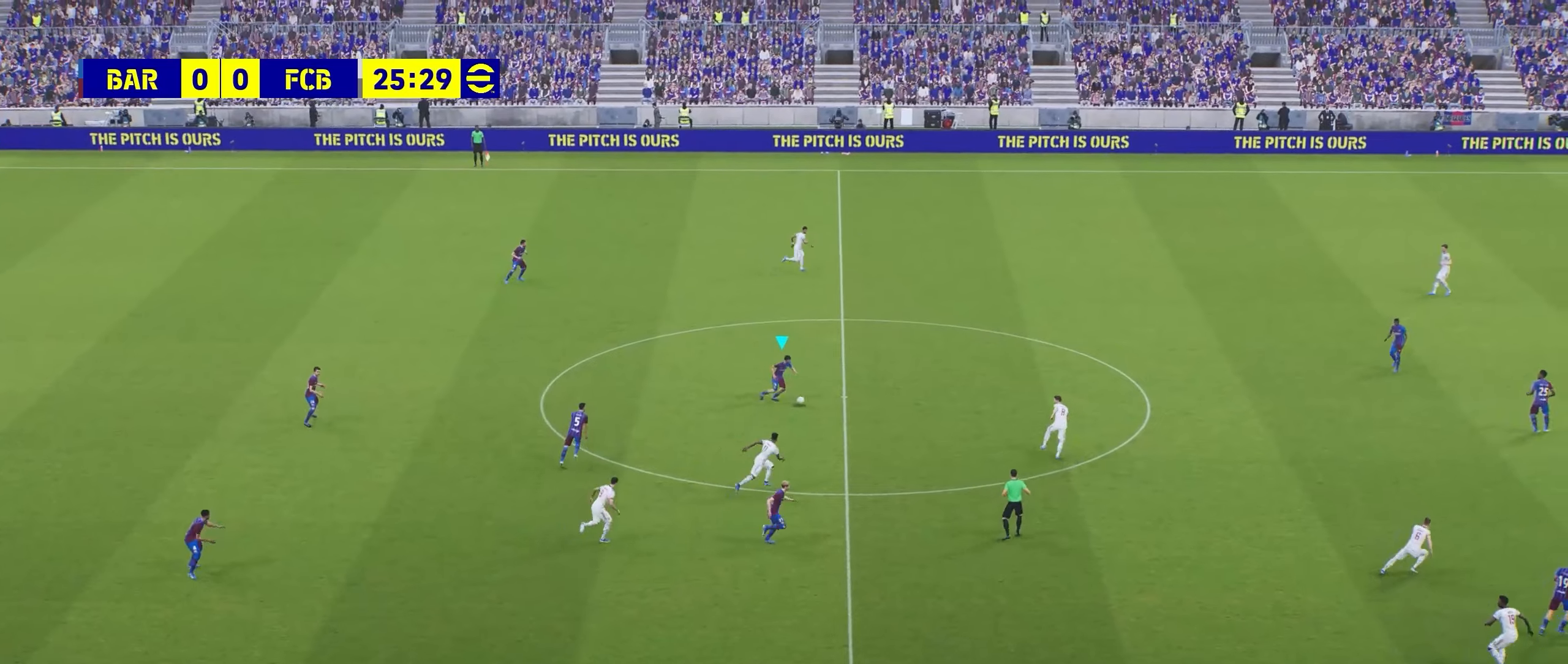
{"buttons": [], "left_stick": "up-right", "events": [[40, "CROSS", "down"], [200, "CROSS", "up"]]}
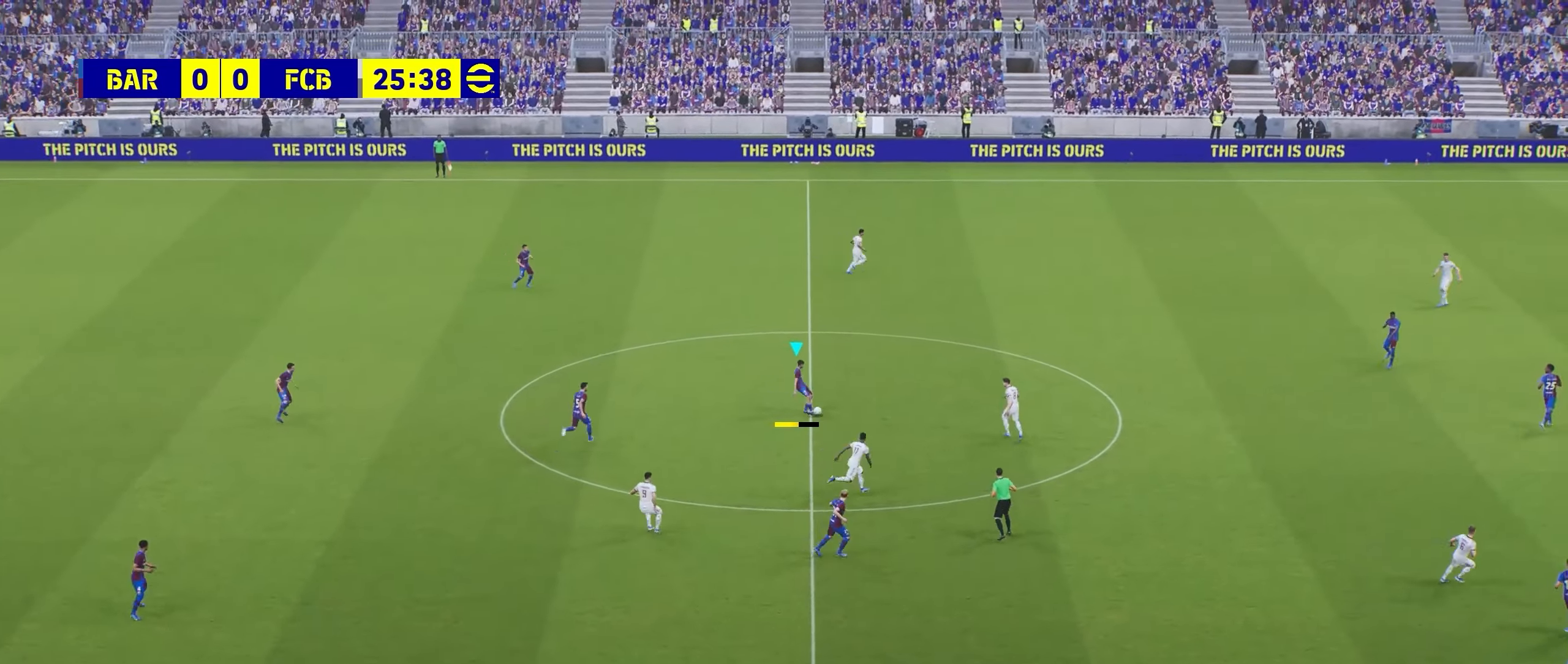
{"buttons": [], "left_stick": "center", "events": [[360, "left_stick", "center"]]}
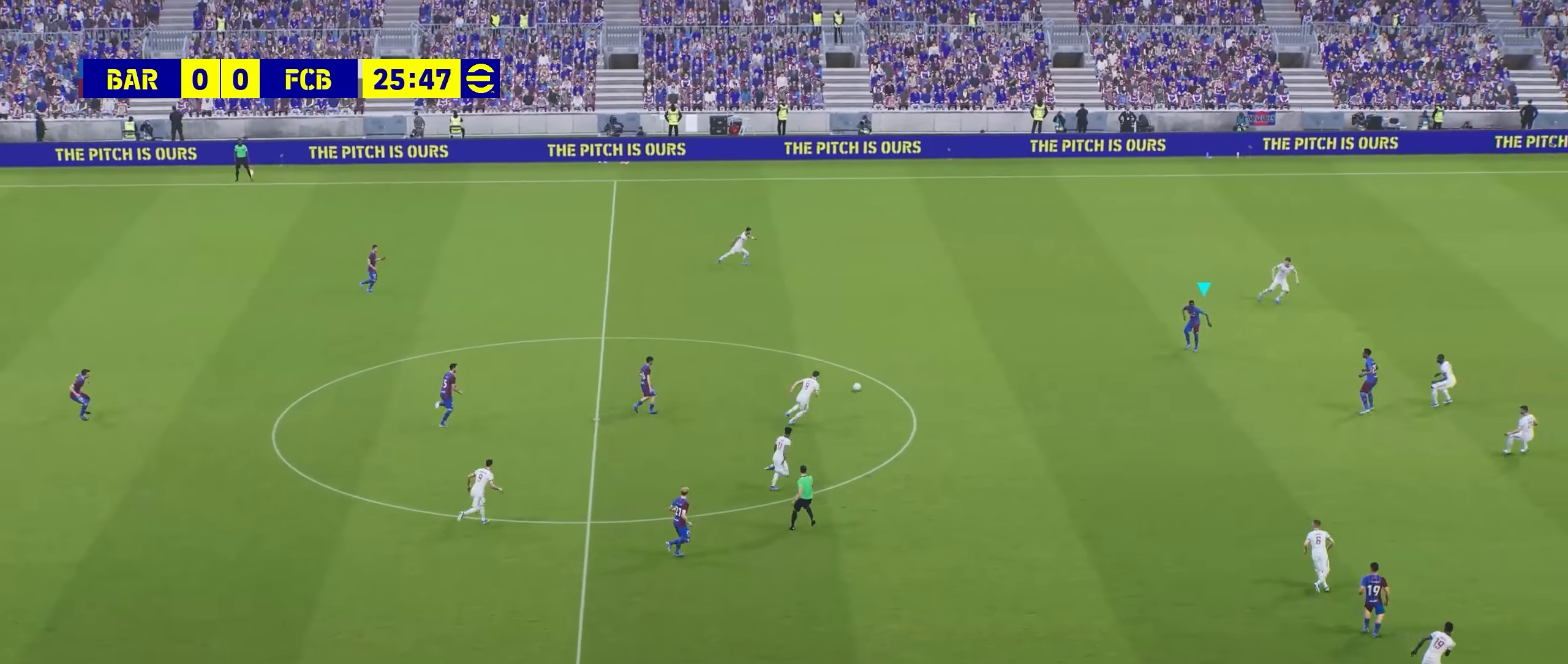
{"buttons": [], "left_stick": "center", "events": []}
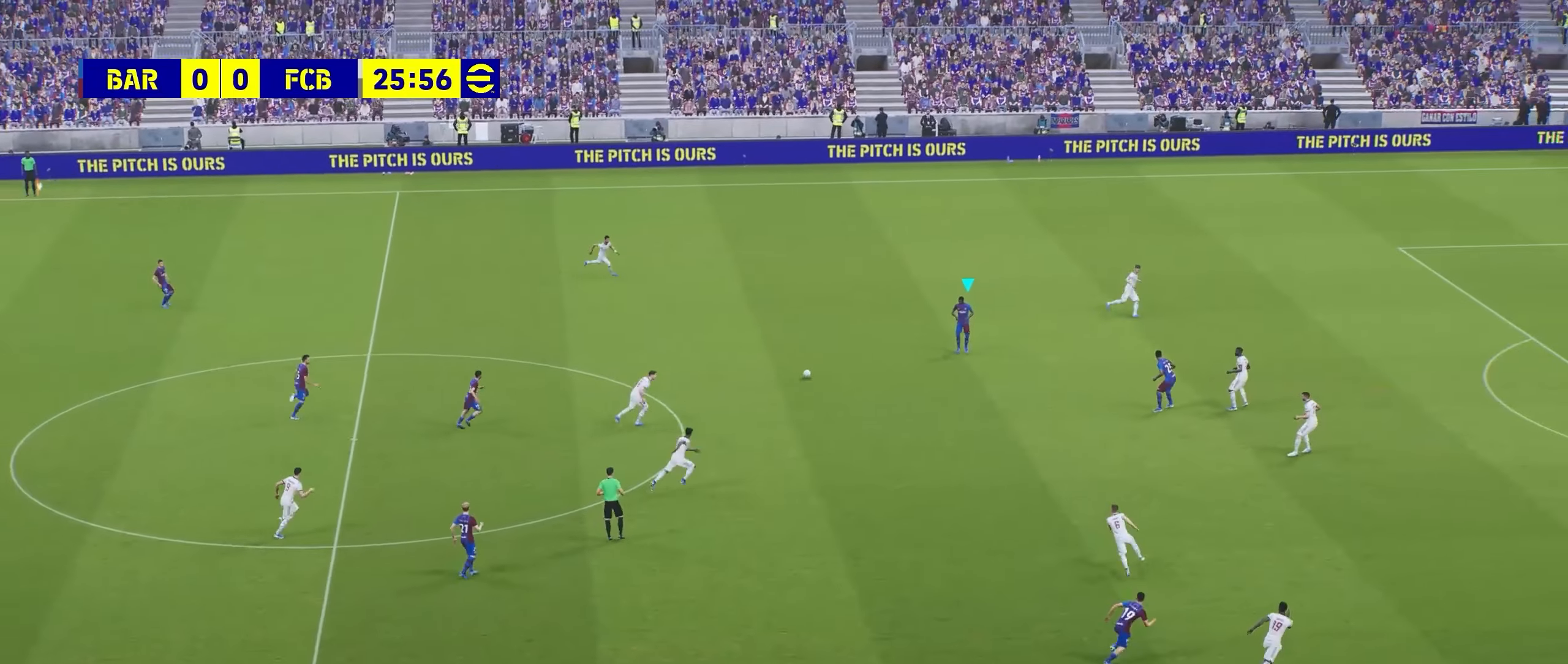
{"buttons": [], "left_stick": "right", "events": [[40, "left_stick", "down-right"], [200, "R1", "down"], [240, "left_stick", "right"], [360, "R1", "up"]]}
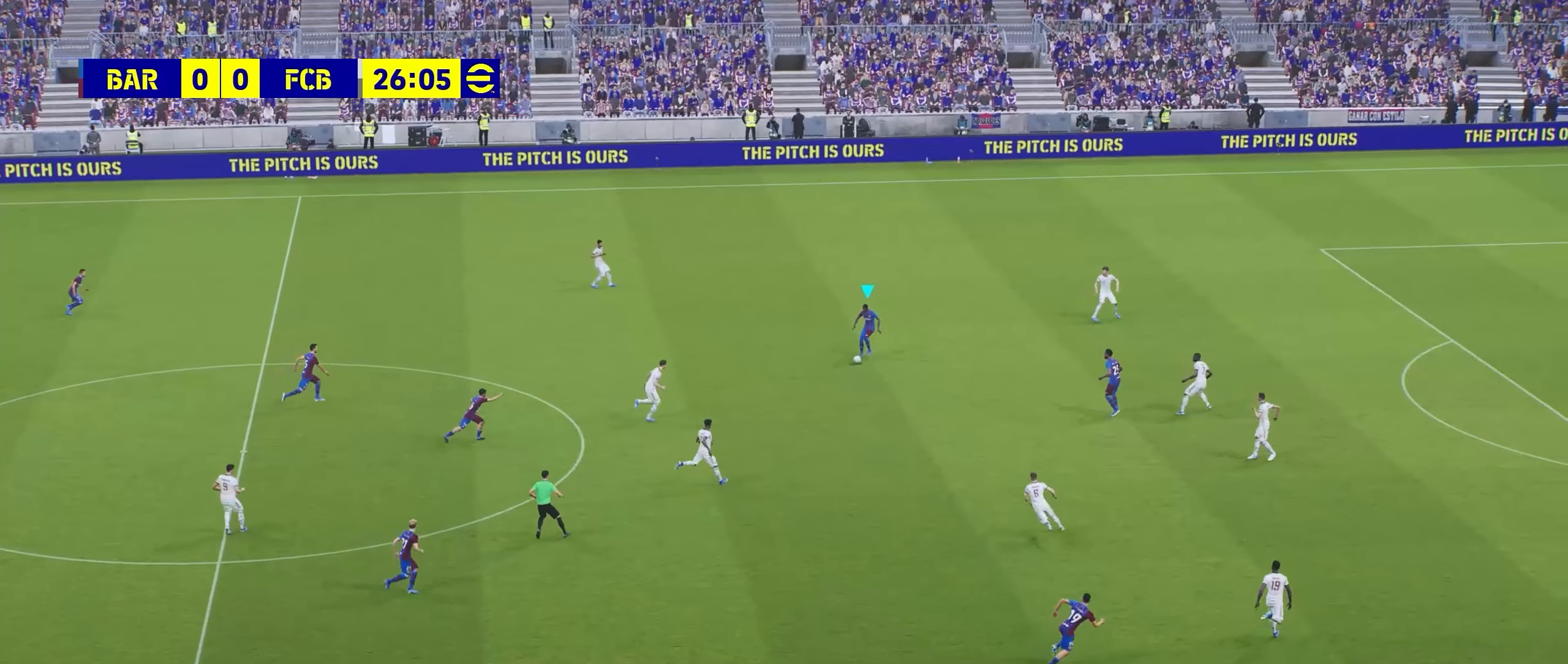
{"buttons": [], "left_stick": "up-right", "events": [[480, "left_stick", "up-right"]]}
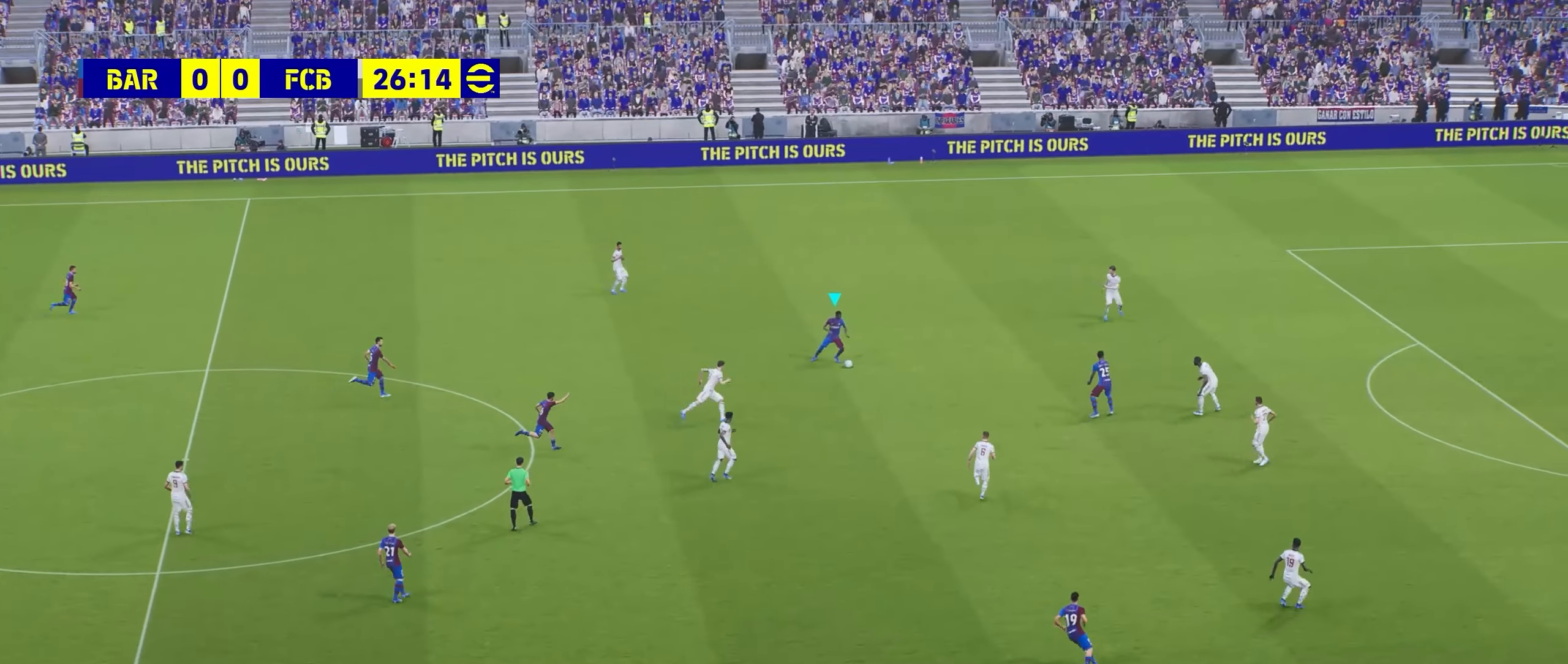
{"buttons": [], "left_stick": "up-right", "events": []}
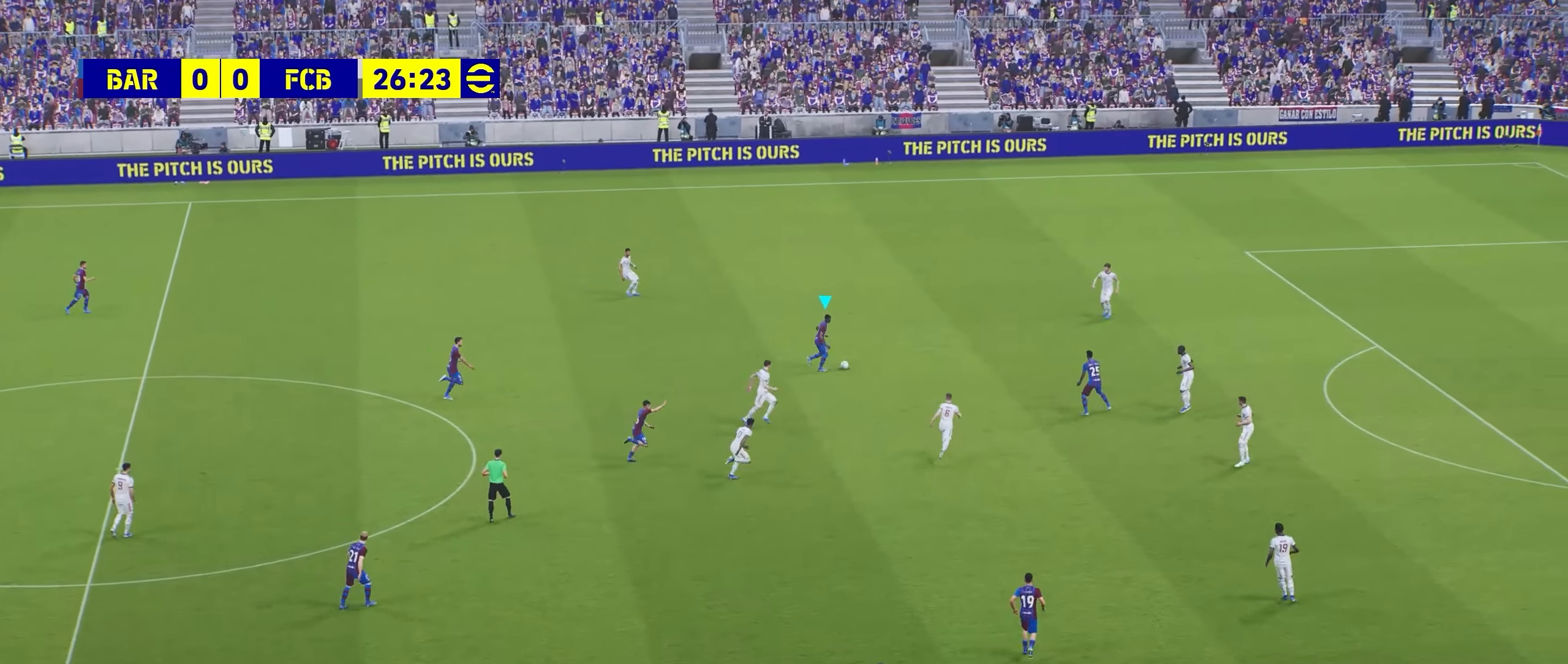
{"buttons": [], "left_stick": "up-right", "events": []}
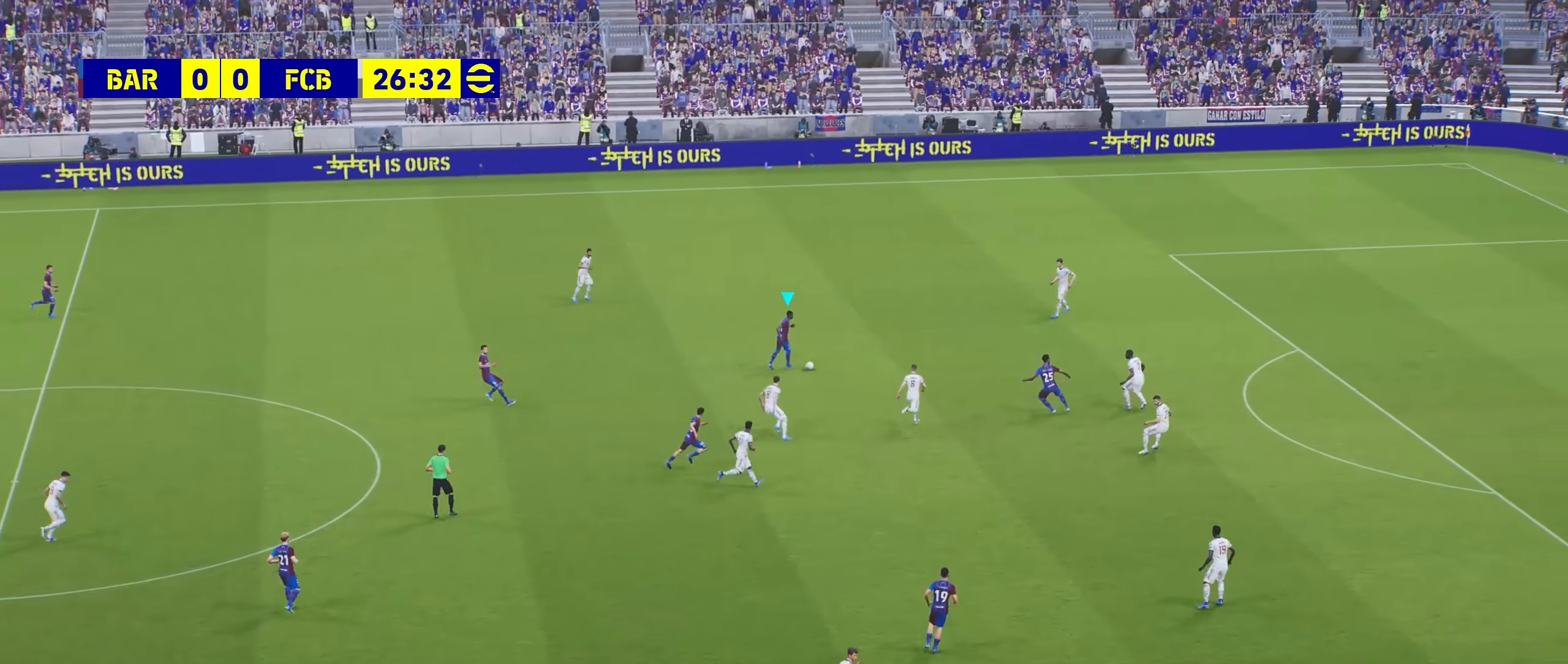
{"buttons": [], "left_stick": "up-right", "events": [[80, "R2", "down"], [240, "R2", "up"]]}
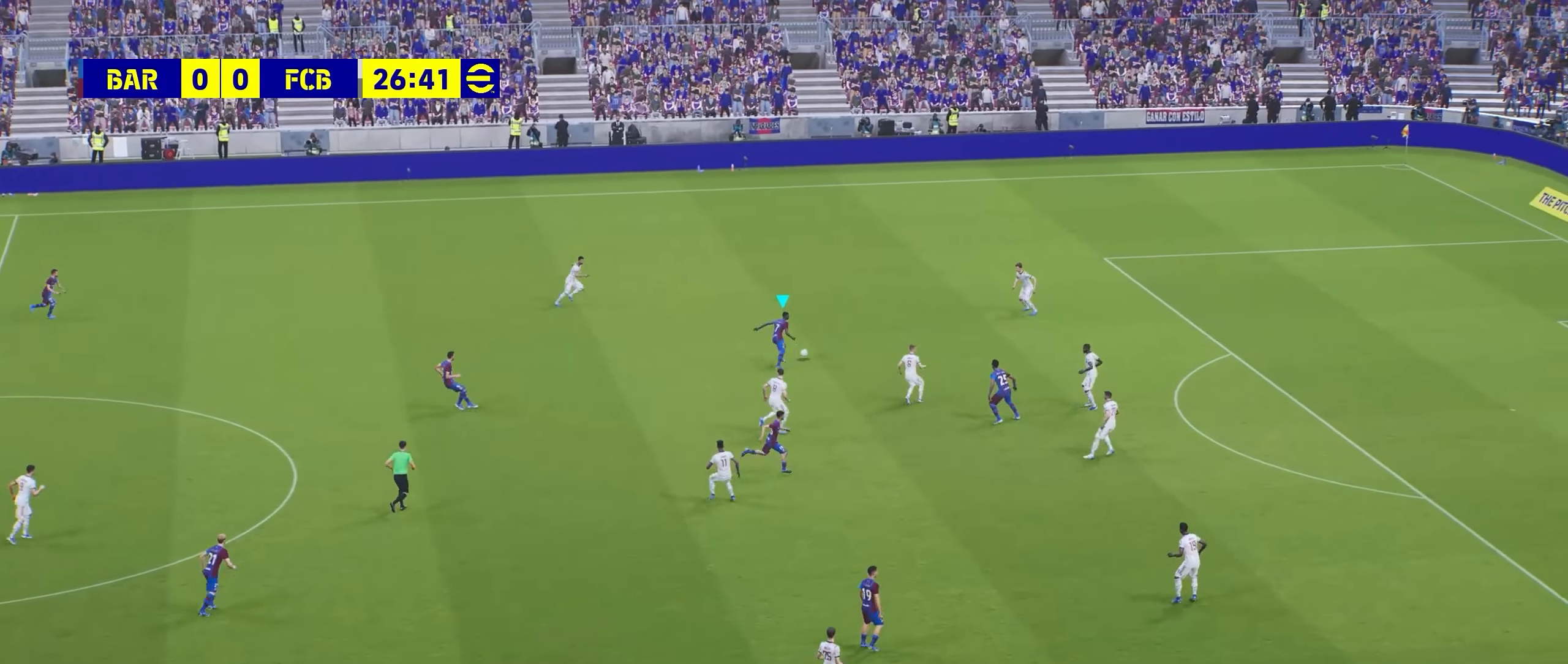
{"buttons": [], "left_stick": "up-right", "events": []}